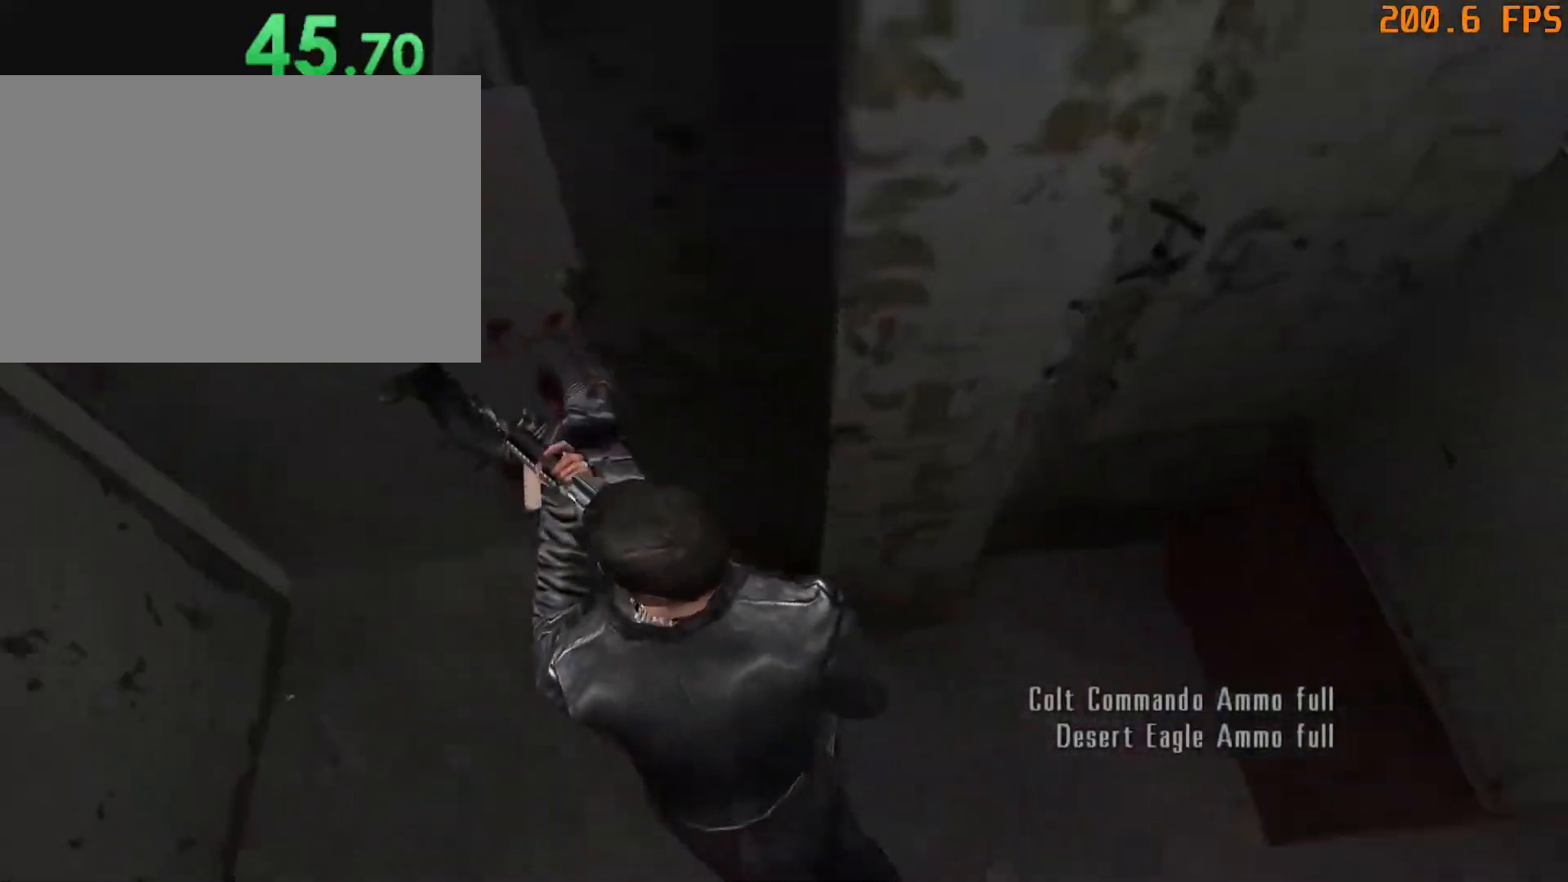
Gameplay with keyboard and mouse; each line is a JSON object with the keys and mouse buttons held at the frame after it. "events" lists presses ("down") and releases ("up") of "1", "2", "3", "4", "5", "6", "a", "c", "caps_lock", "d", "e", "escape", "f", "f1", "f5", "f9", "q", "r", "s", "shift", "space", "tab", "v", "w", "x", "z", "mouse_left", "mouse_middle", "mouse_right", "mouse_mb4", "mouse_mb5", "mouse_wheel_up" and "mouse_wheel_down" between this image and that frame as [ms after this image, input, new state], when the widget could be followed in between. "mouse_left", "mouse_middle", "mouse_right", "mouse_mb4", "mouse_mb5", "mouse_wheel_up", "mouse_wheel_down" = the "left", "middle", "right", "mb4", "mb5", "wheel_up", "wheel_down" buttons of the "mouse" list. No other keys are recorded. Not read: mouse_move.
{"keys": ["w"], "mouse": [], "events": [[467, "a", "up"]]}
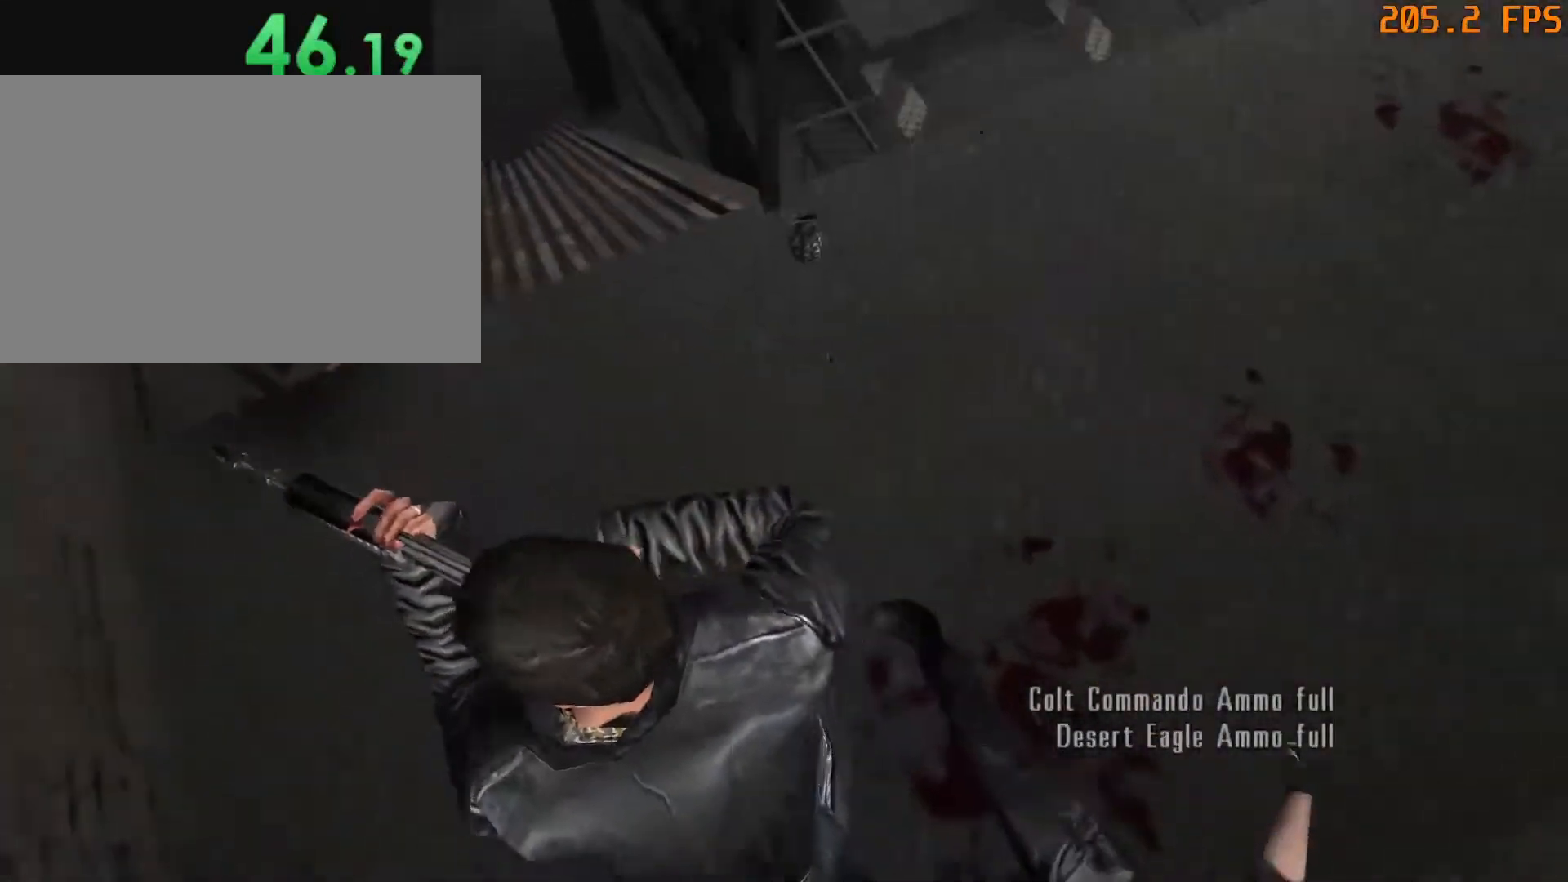
{"keys": ["d", "w"], "mouse": [], "events": [[200, "d", "down"]]}
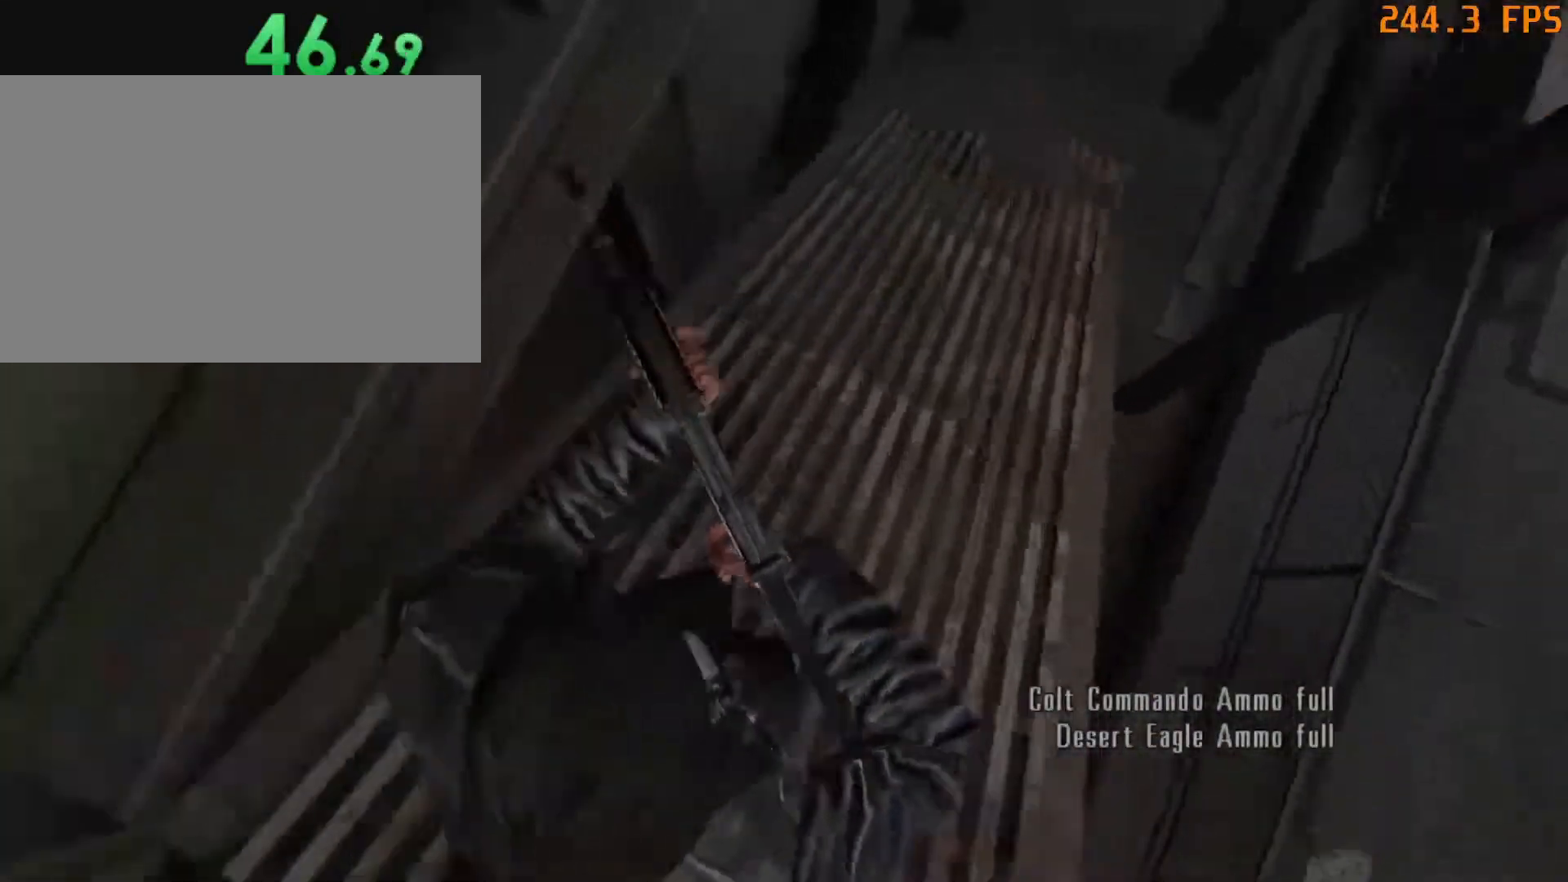
{"keys": ["d", "w"], "mouse": [], "events": []}
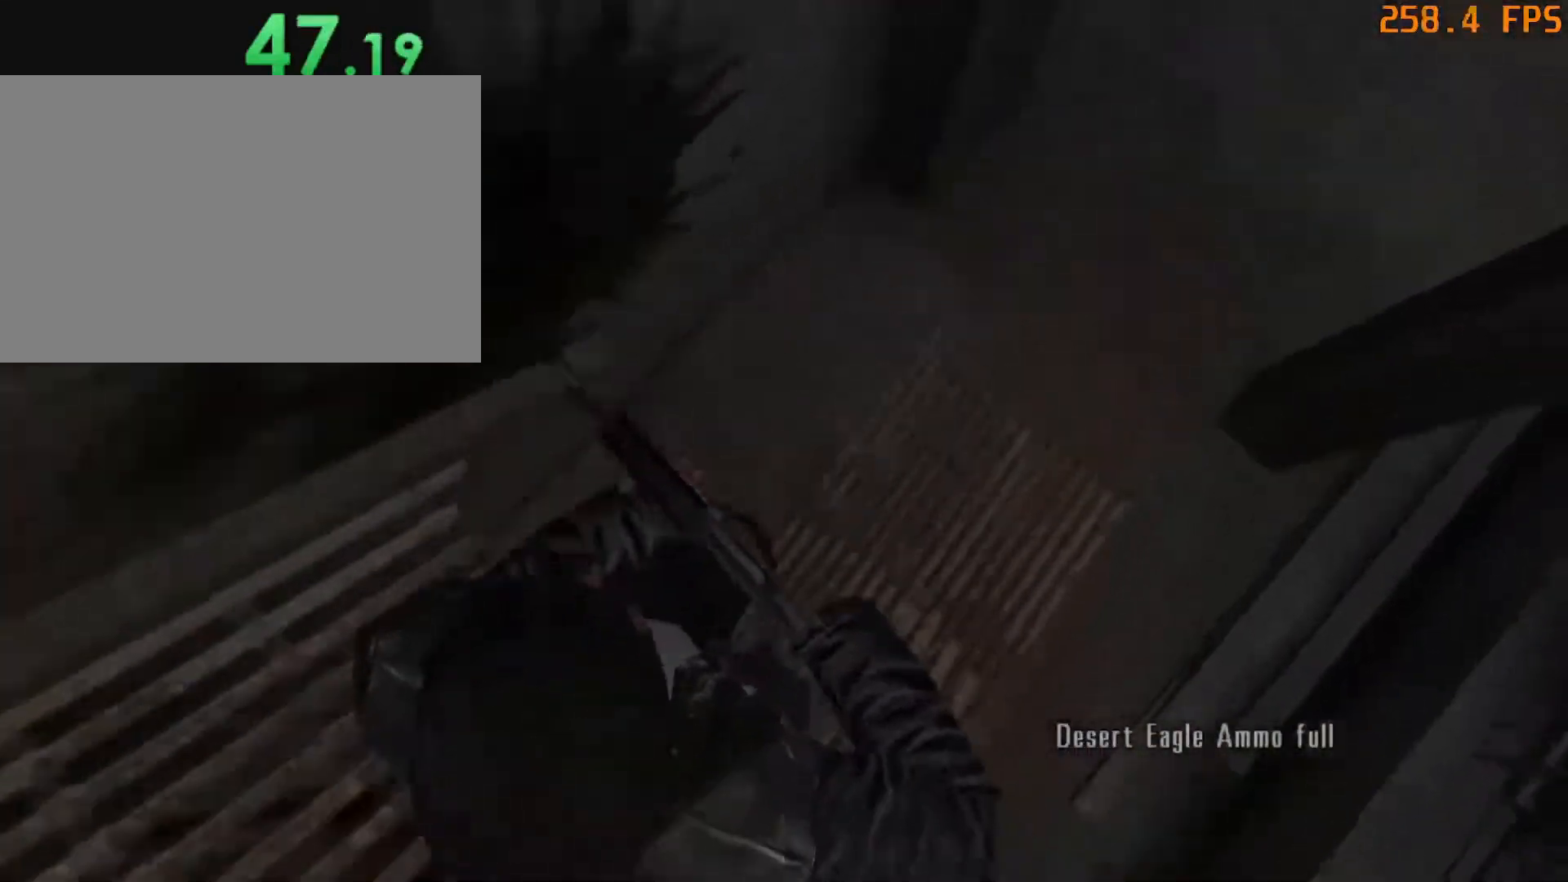
{"keys": ["d", "w"], "mouse": [], "events": []}
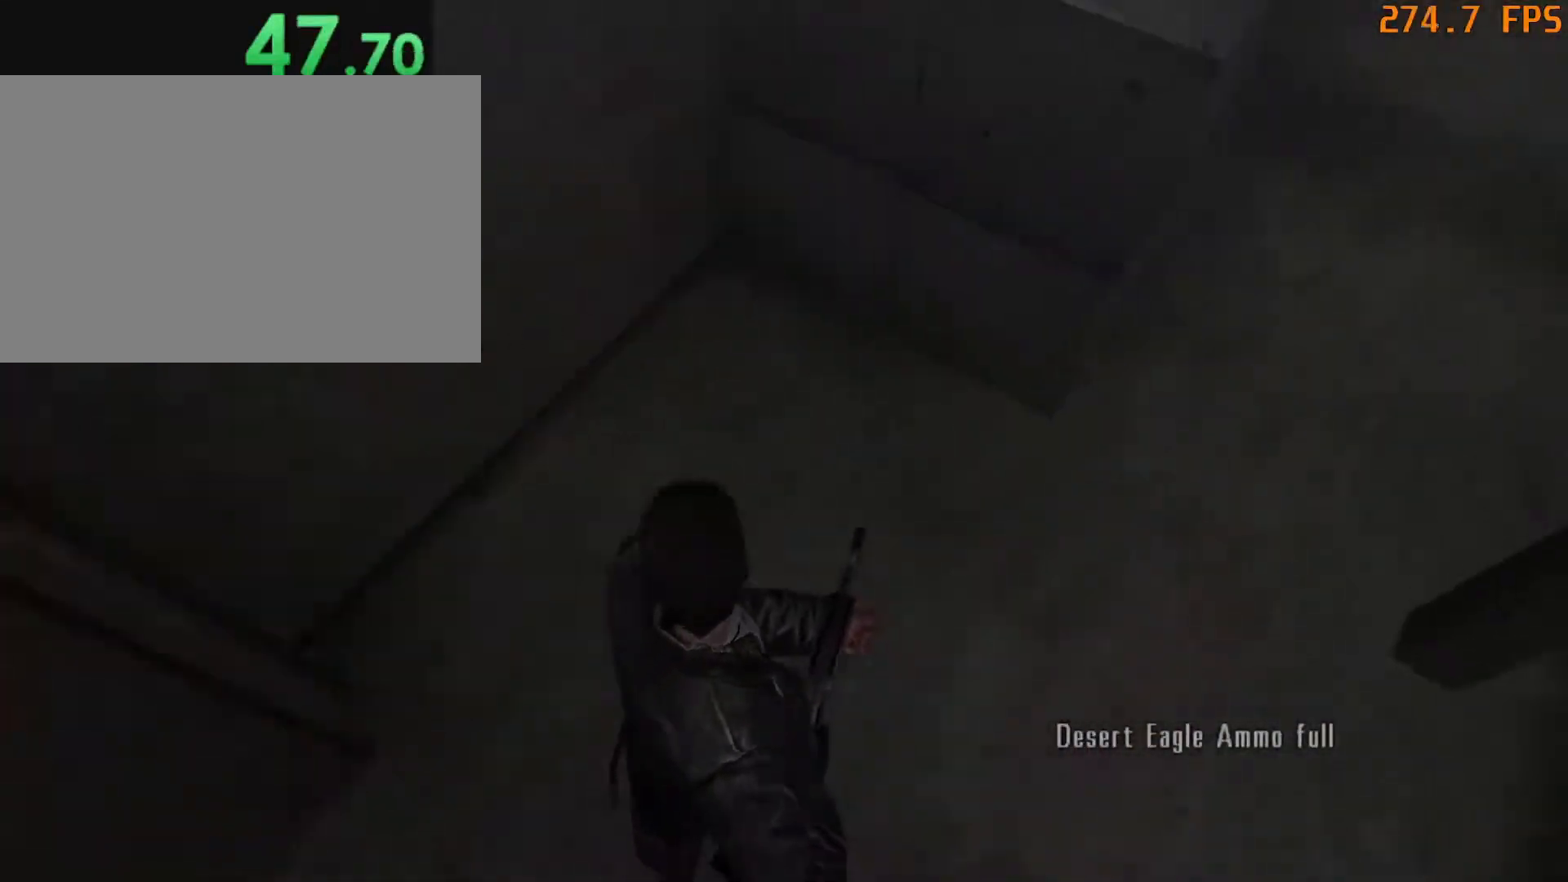
{"keys": ["d", "w"], "mouse": [], "events": []}
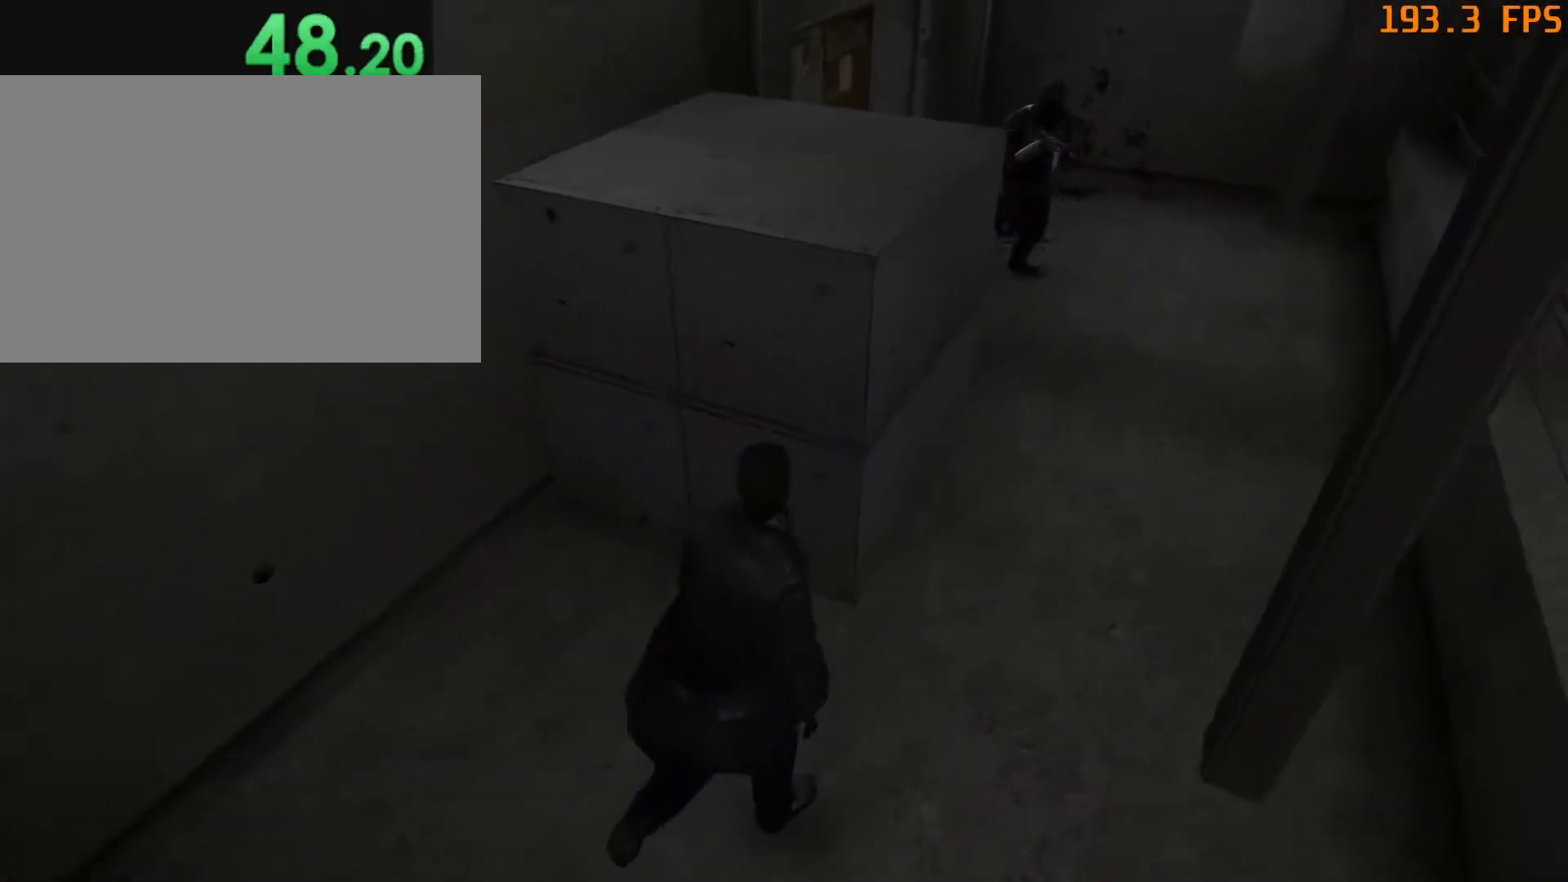
{"keys": ["w"], "mouse": ["left"], "events": [[400, "d", "up"], [400, "mouse_left", "down"]]}
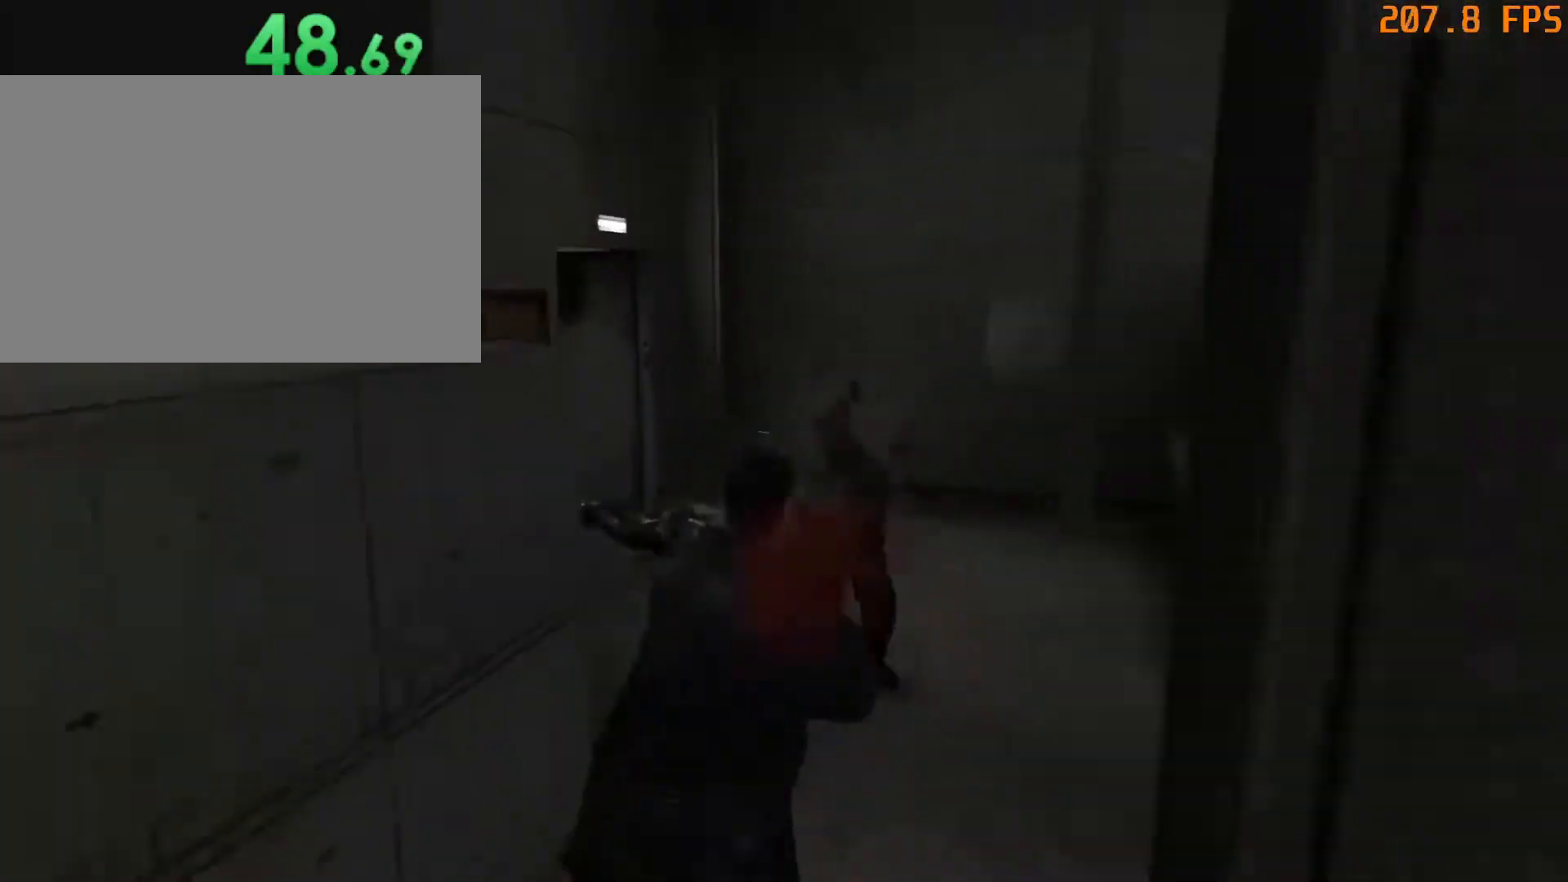
{"keys": ["d", "w"], "mouse": [], "events": [[433, "mouse_left", "up"], [467, "d", "down"]]}
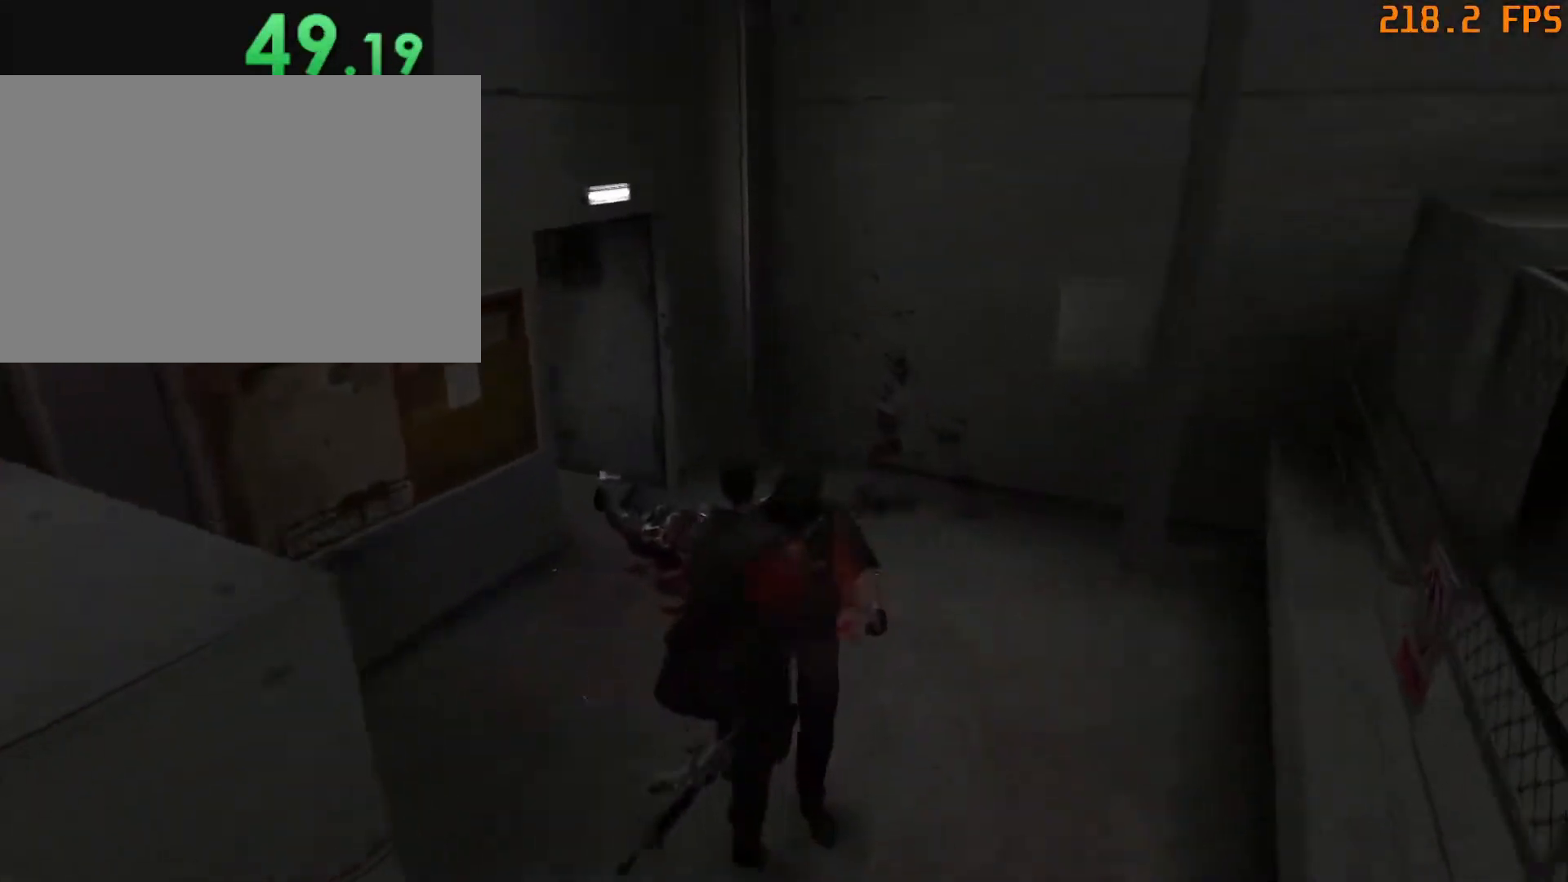
{"keys": ["d", "w"], "mouse": [], "events": []}
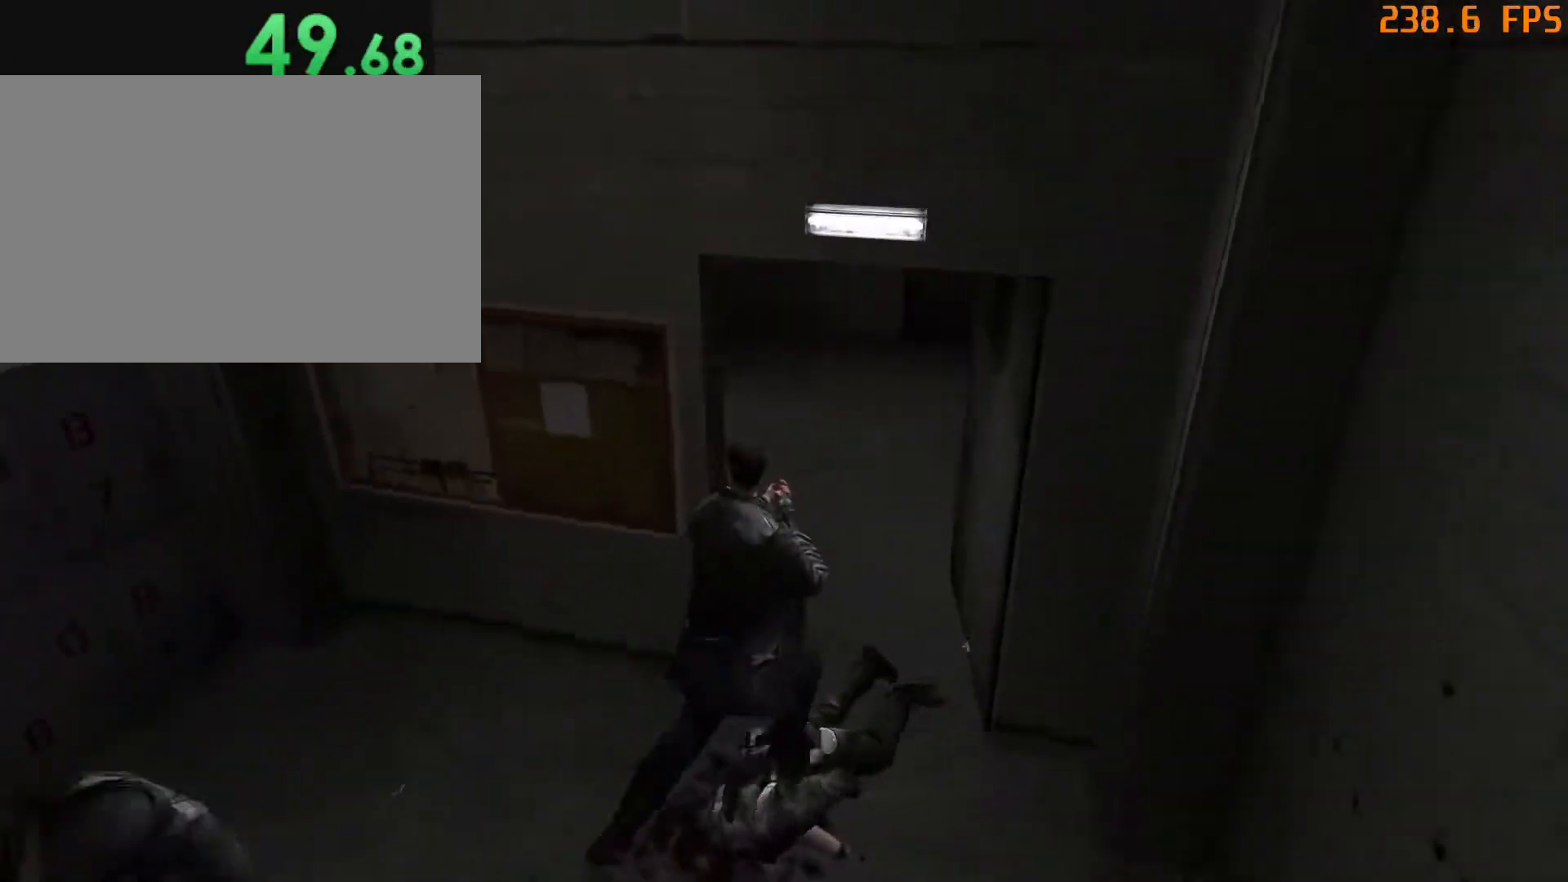
{"keys": ["f5", "w"], "mouse": [], "events": [[450, "d", "up"], [500, "f5", "down"]]}
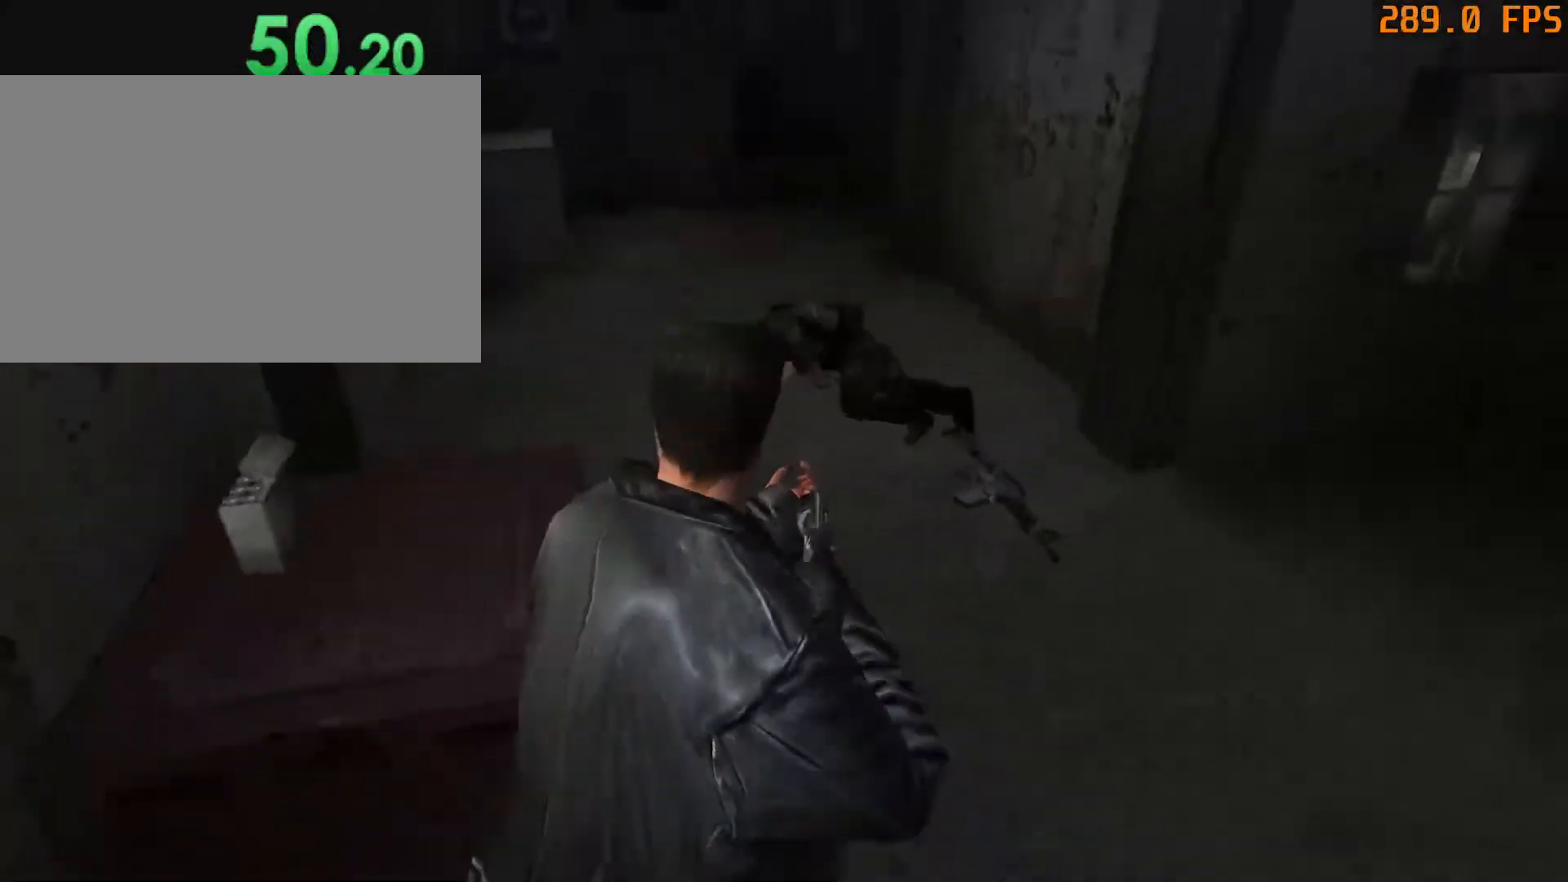
{"keys": ["f5", "w"], "mouse": [], "events": []}
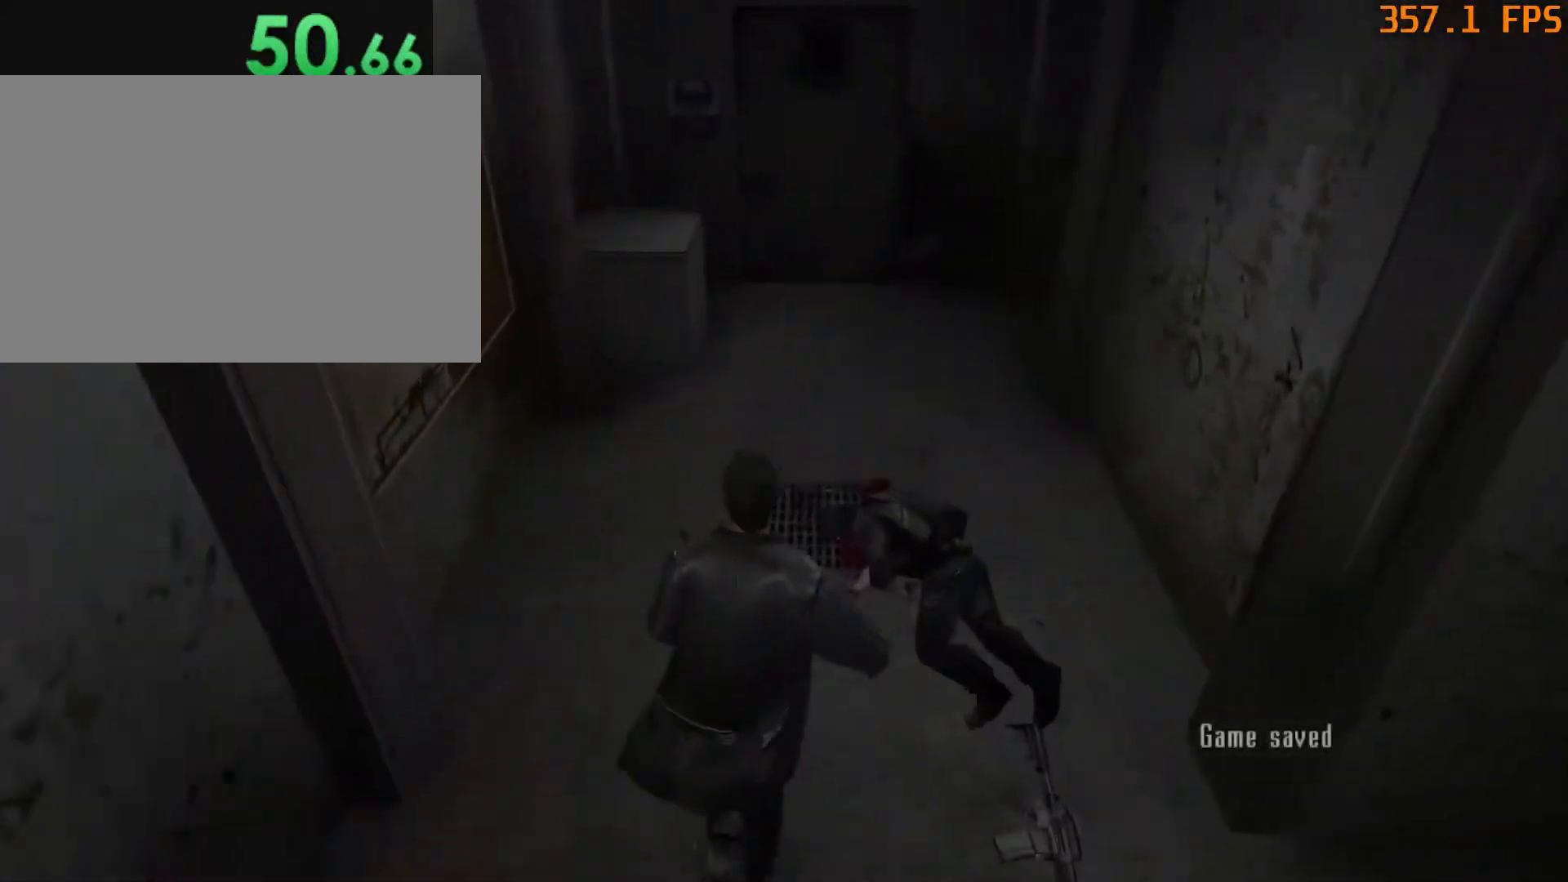
{"keys": ["f5", "w"], "mouse": [], "events": []}
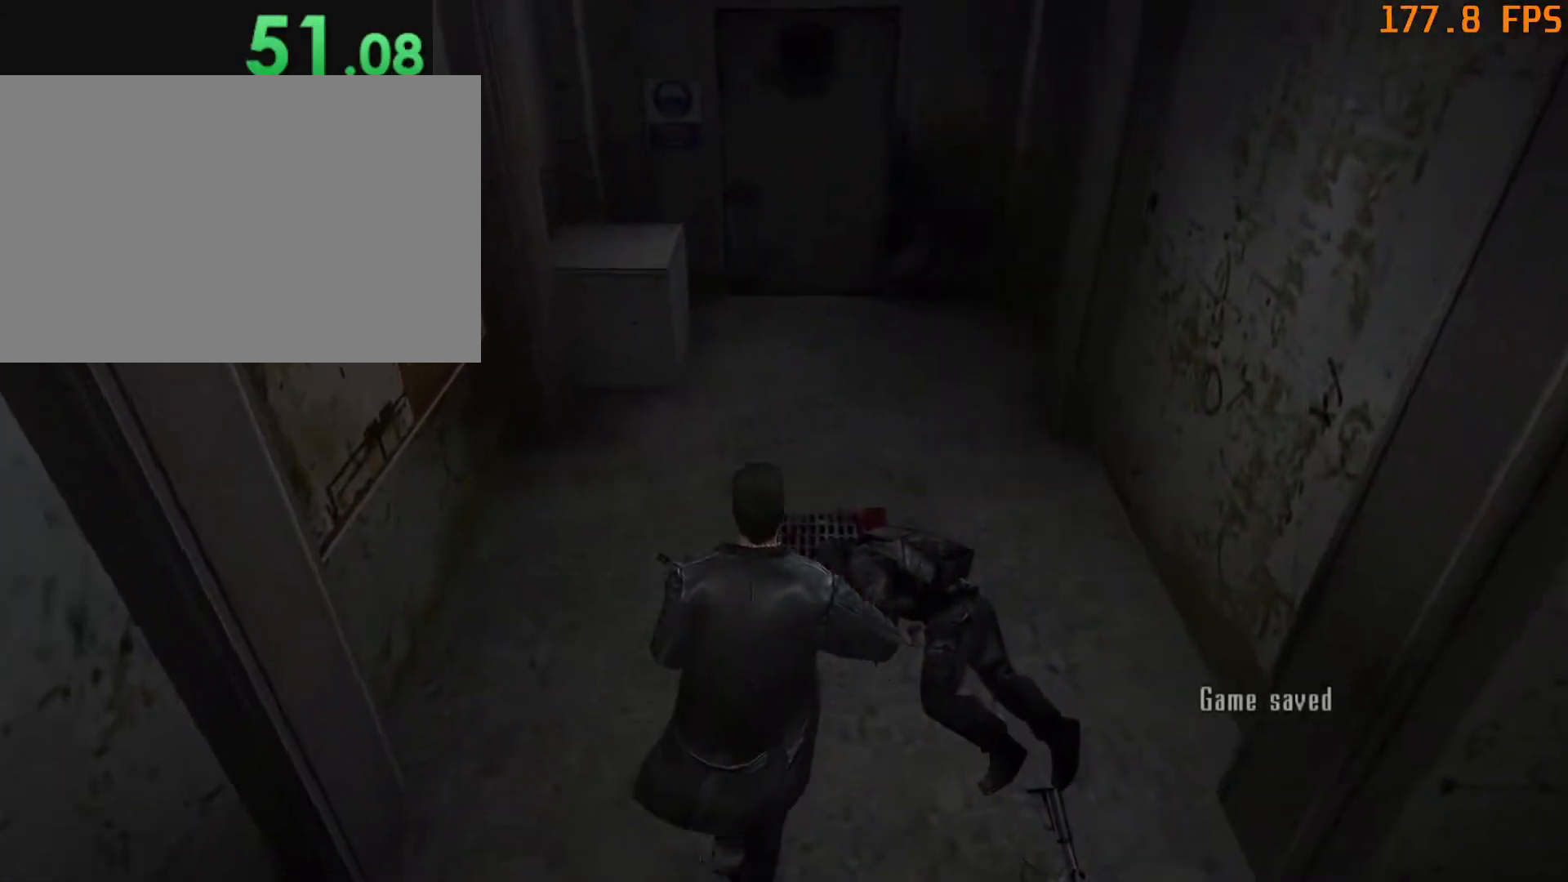
{"keys": ["f9"], "mouse": [], "events": [[367, "f5", "up"], [367, "w", "up"], [467, "f9", "down"]]}
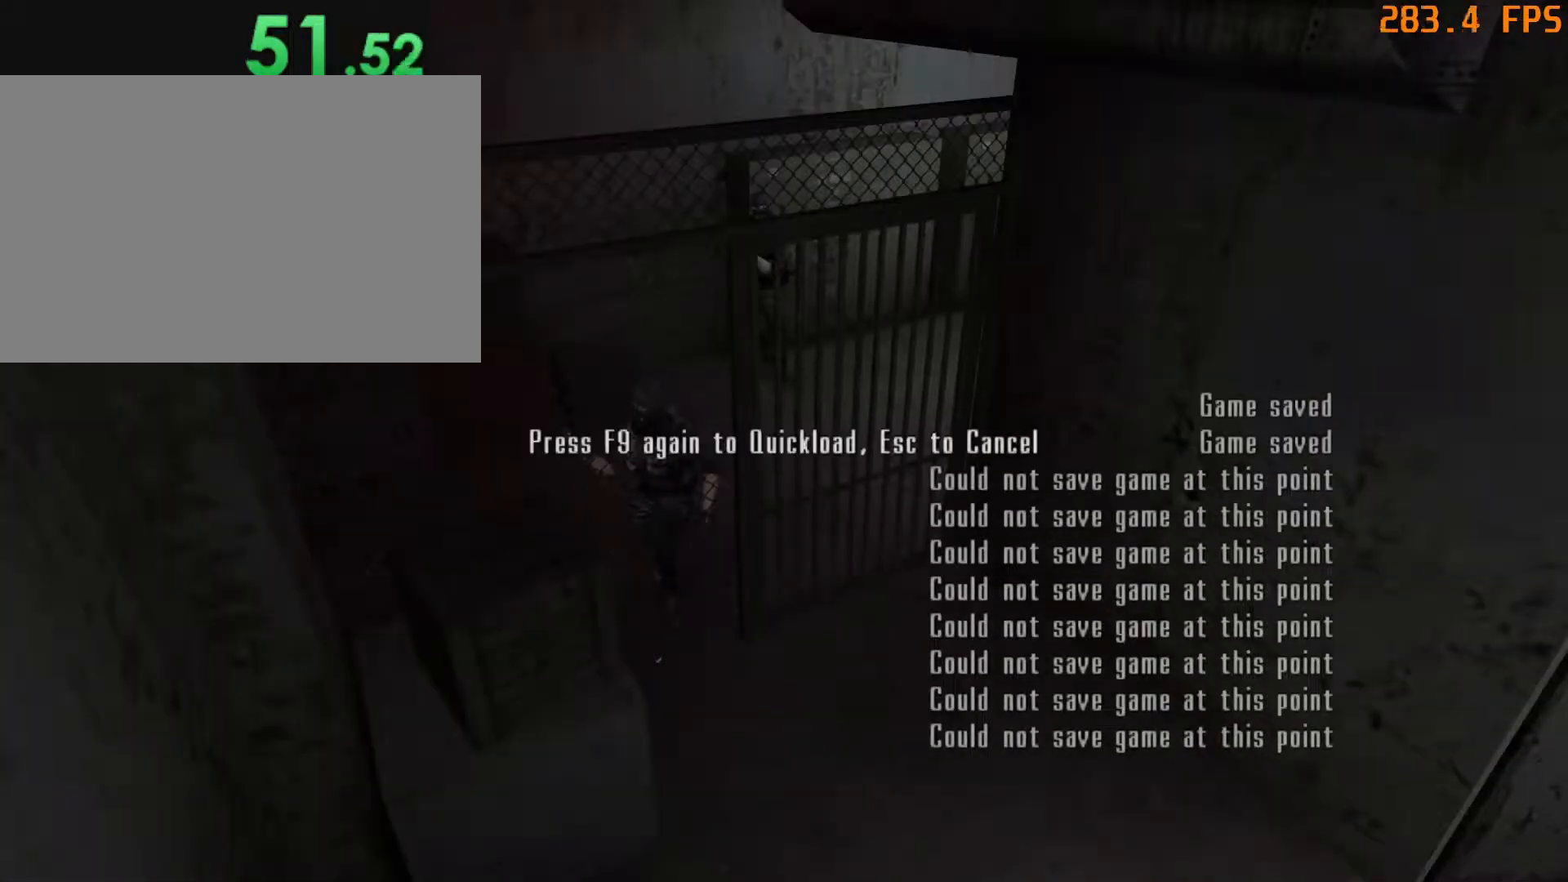
{"keys": ["w"], "mouse": [], "events": [[50, "f9", "up"], [100, "f9", "down"], [150, "f9", "up"], [333, "w", "down"]]}
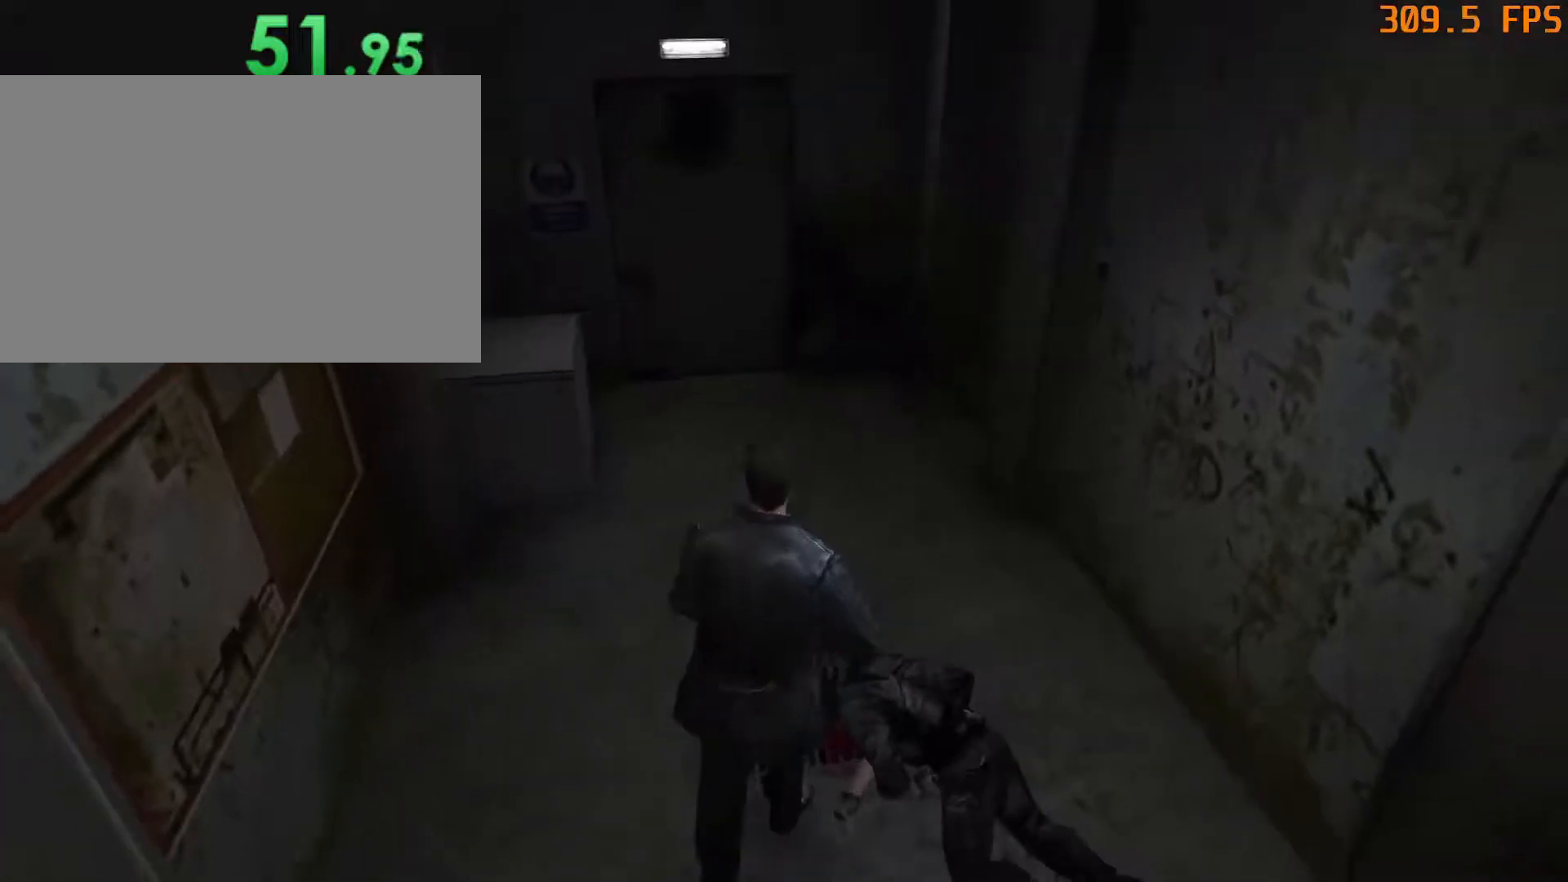
{"keys": ["w"], "mouse": [], "events": []}
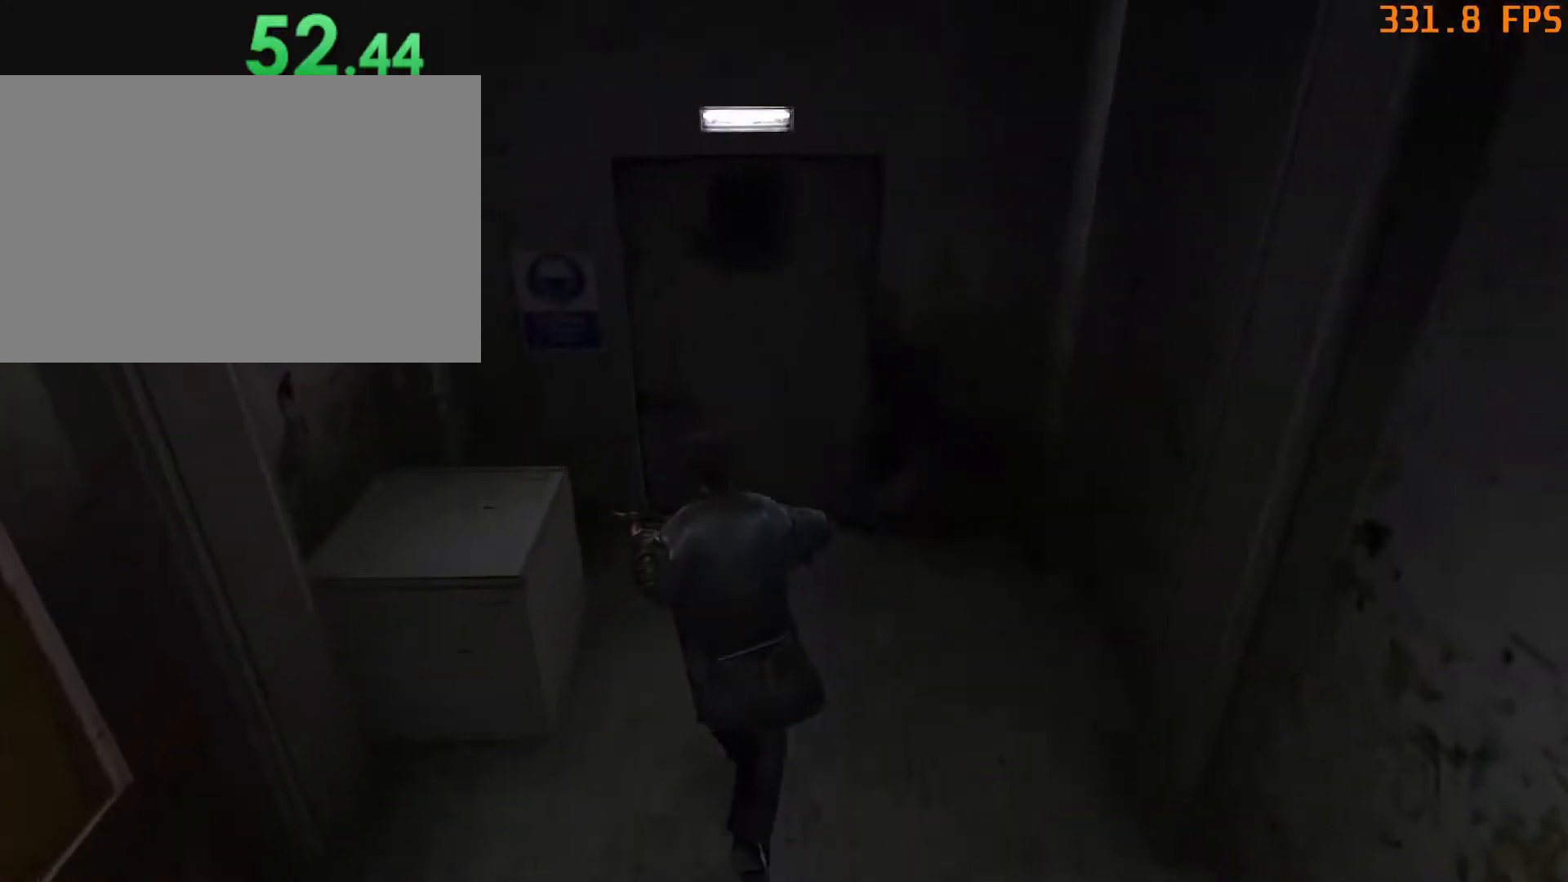
{"keys": ["w"], "mouse": [], "events": []}
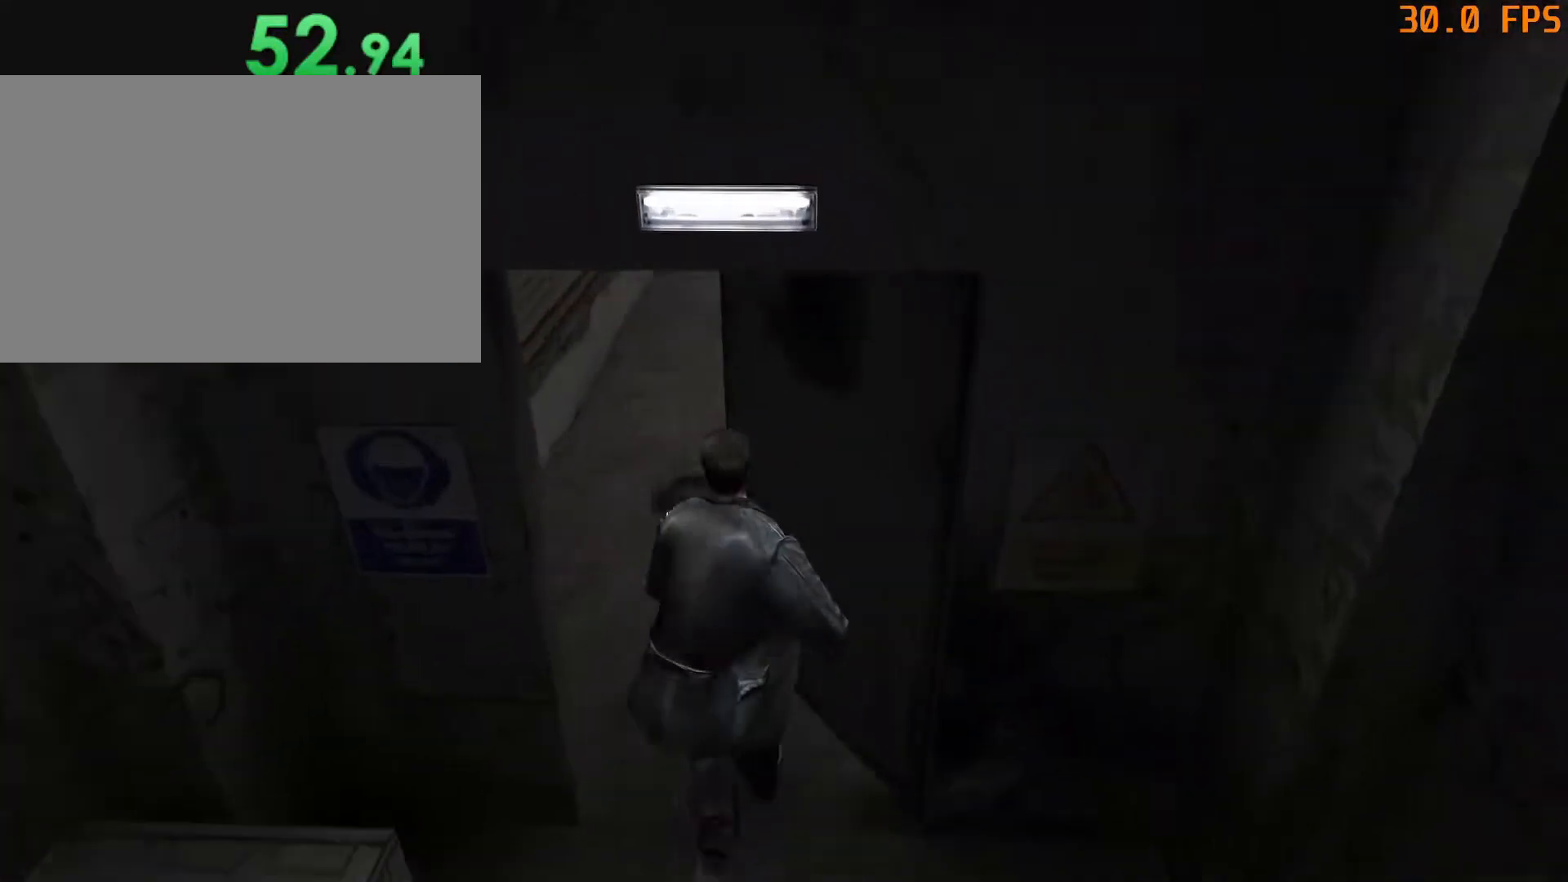
{"keys": ["w"], "mouse": [], "events": []}
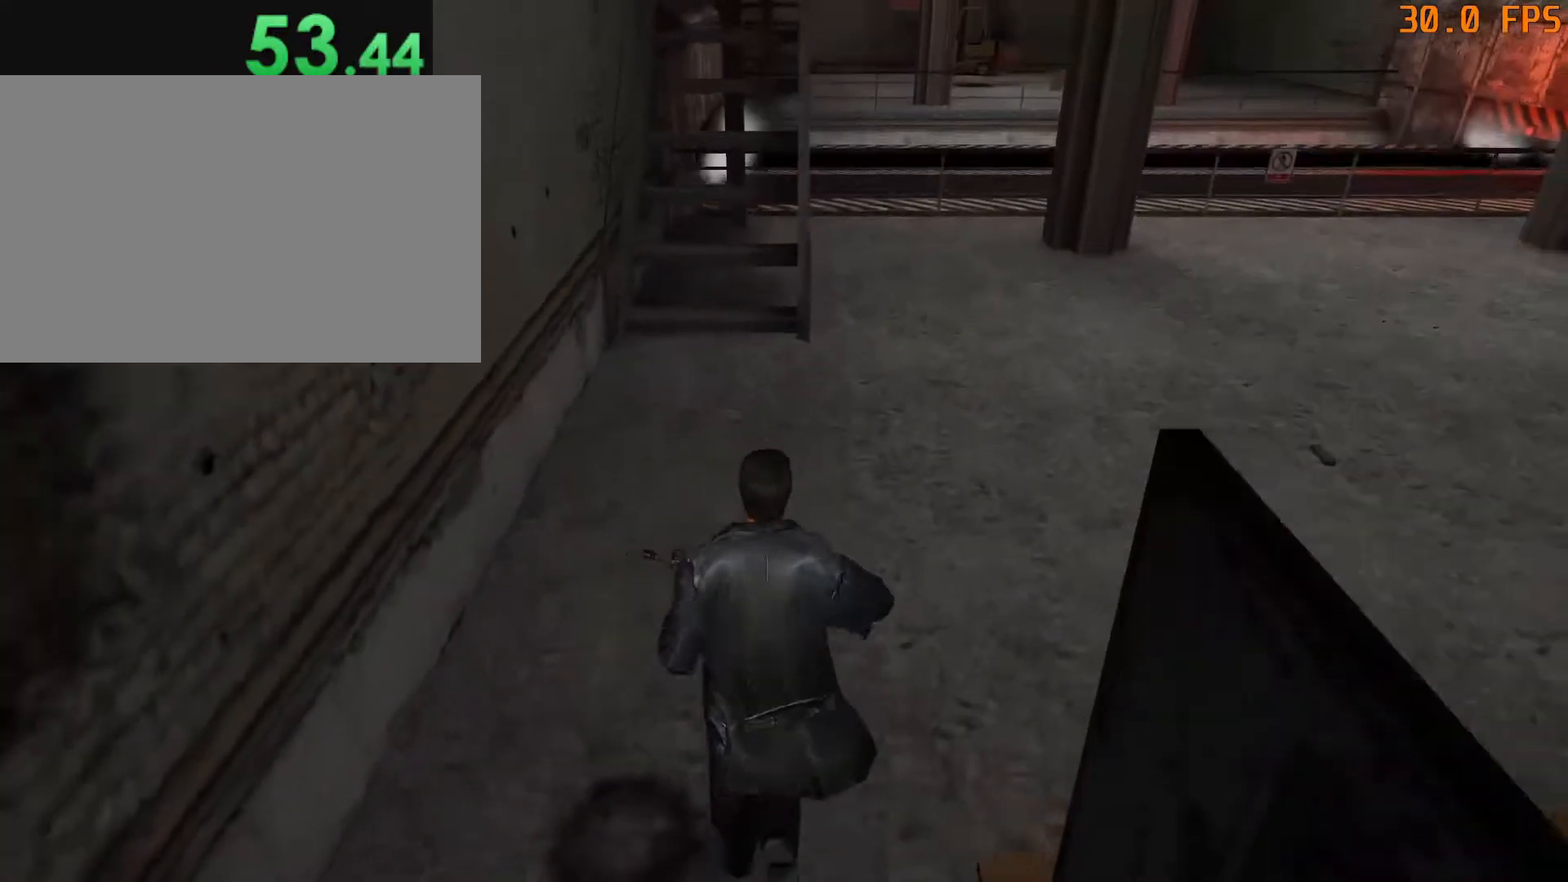
{"keys": ["w"], "mouse": [], "events": [[167, "2", "down"], [250, "2", "up"], [350, "mouse_left", "down"], [450, "mouse_left", "up"]]}
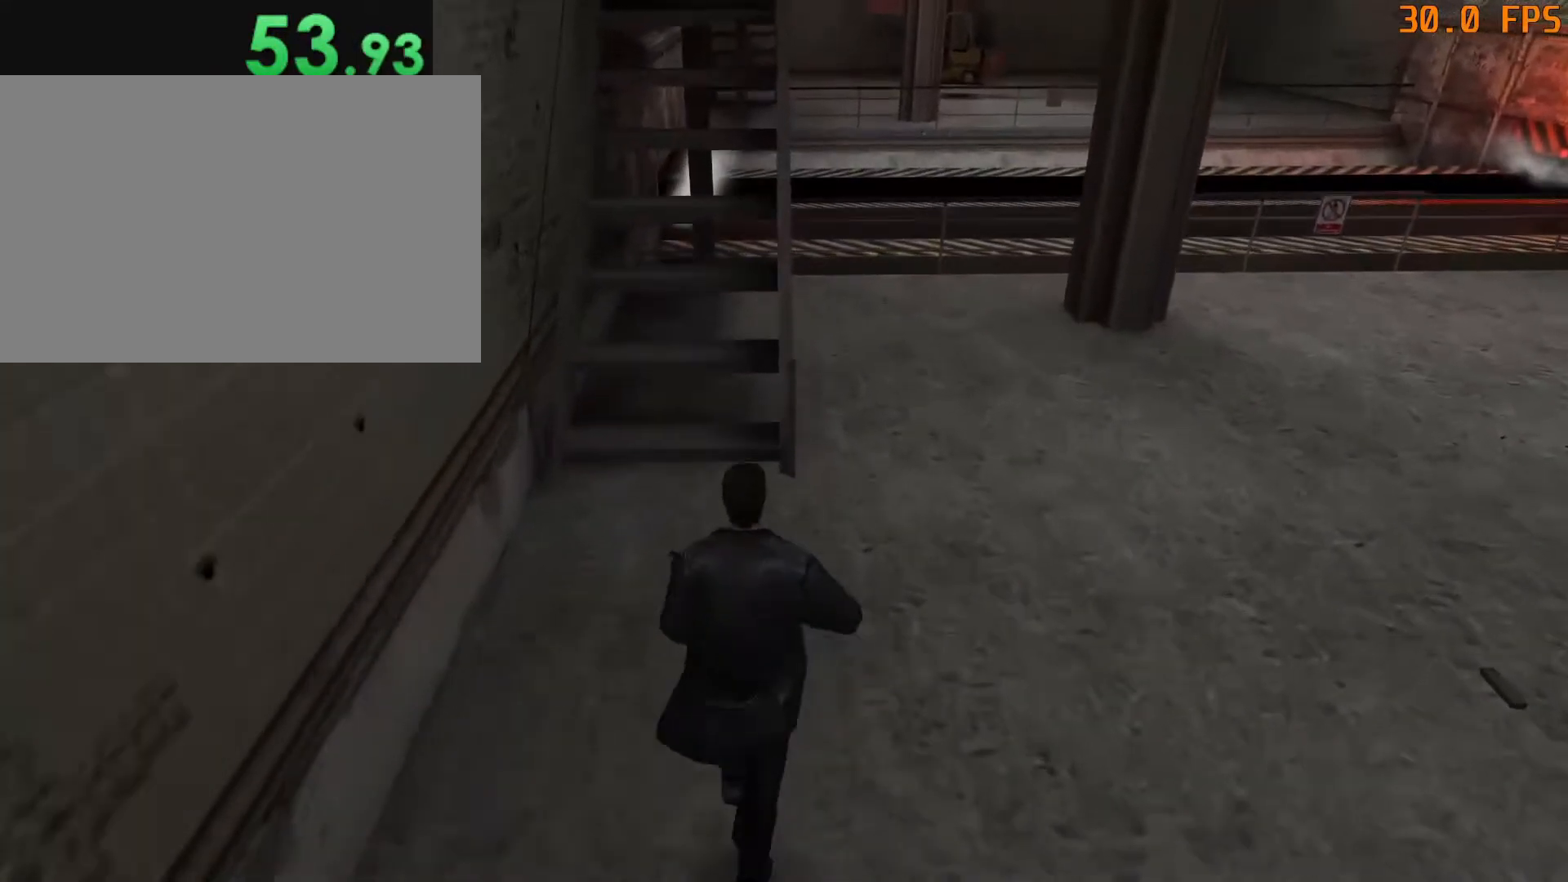
{"keys": ["w"], "mouse": [], "events": [[217, "space", "down"], [317, "space", "up"]]}
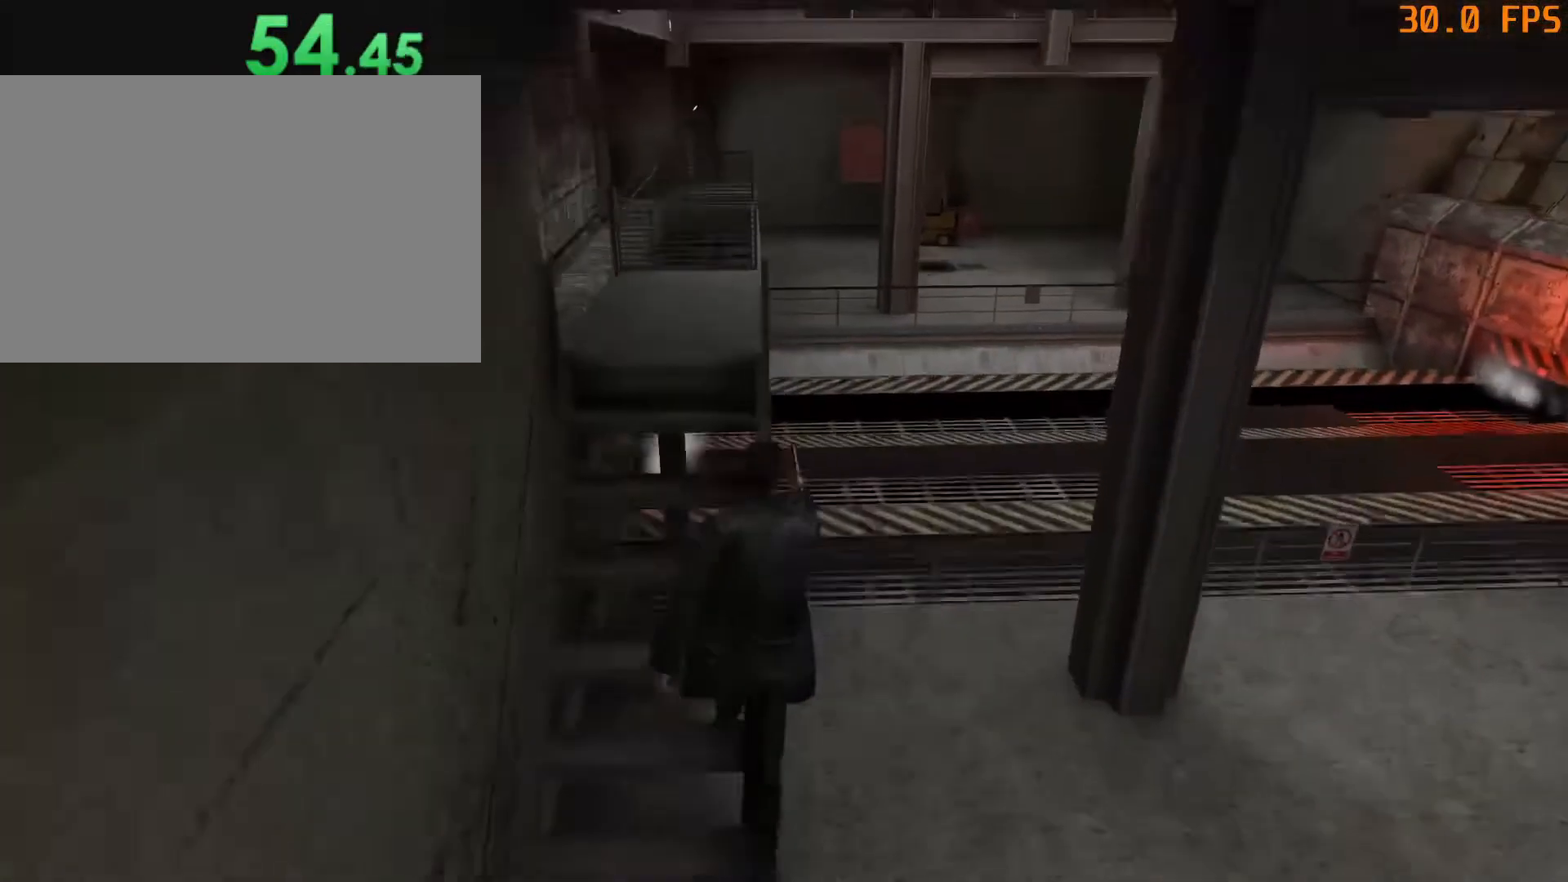
{"keys": ["w"], "mouse": [], "events": []}
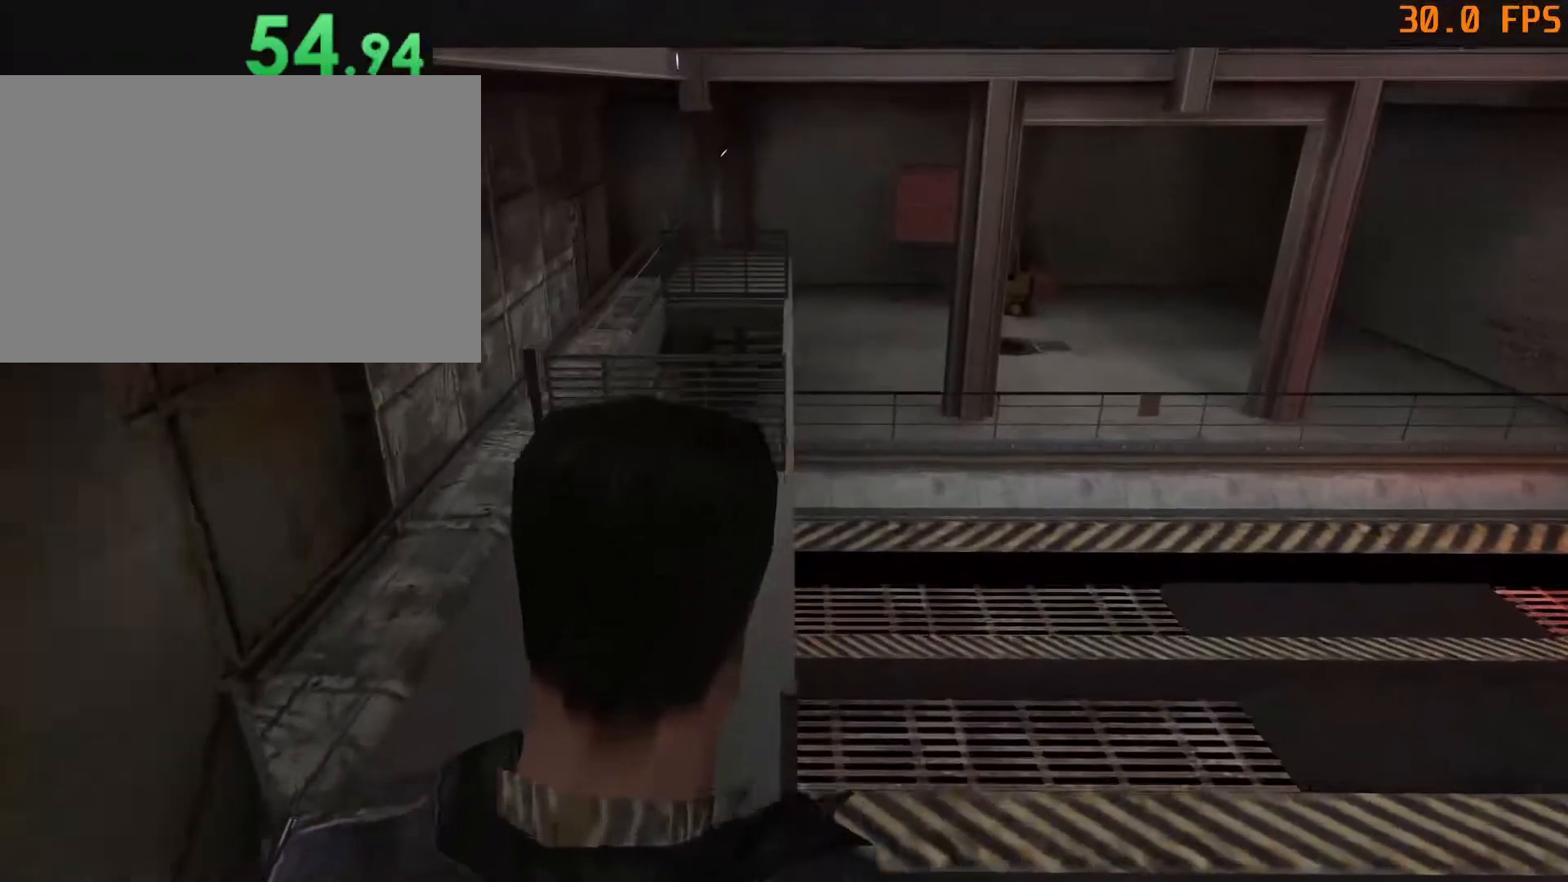
{"keys": ["w"], "mouse": [], "events": [[217, "tab", "down"], [317, "tab", "up"], [400, "tab", "down"], [483, "tab", "up"]]}
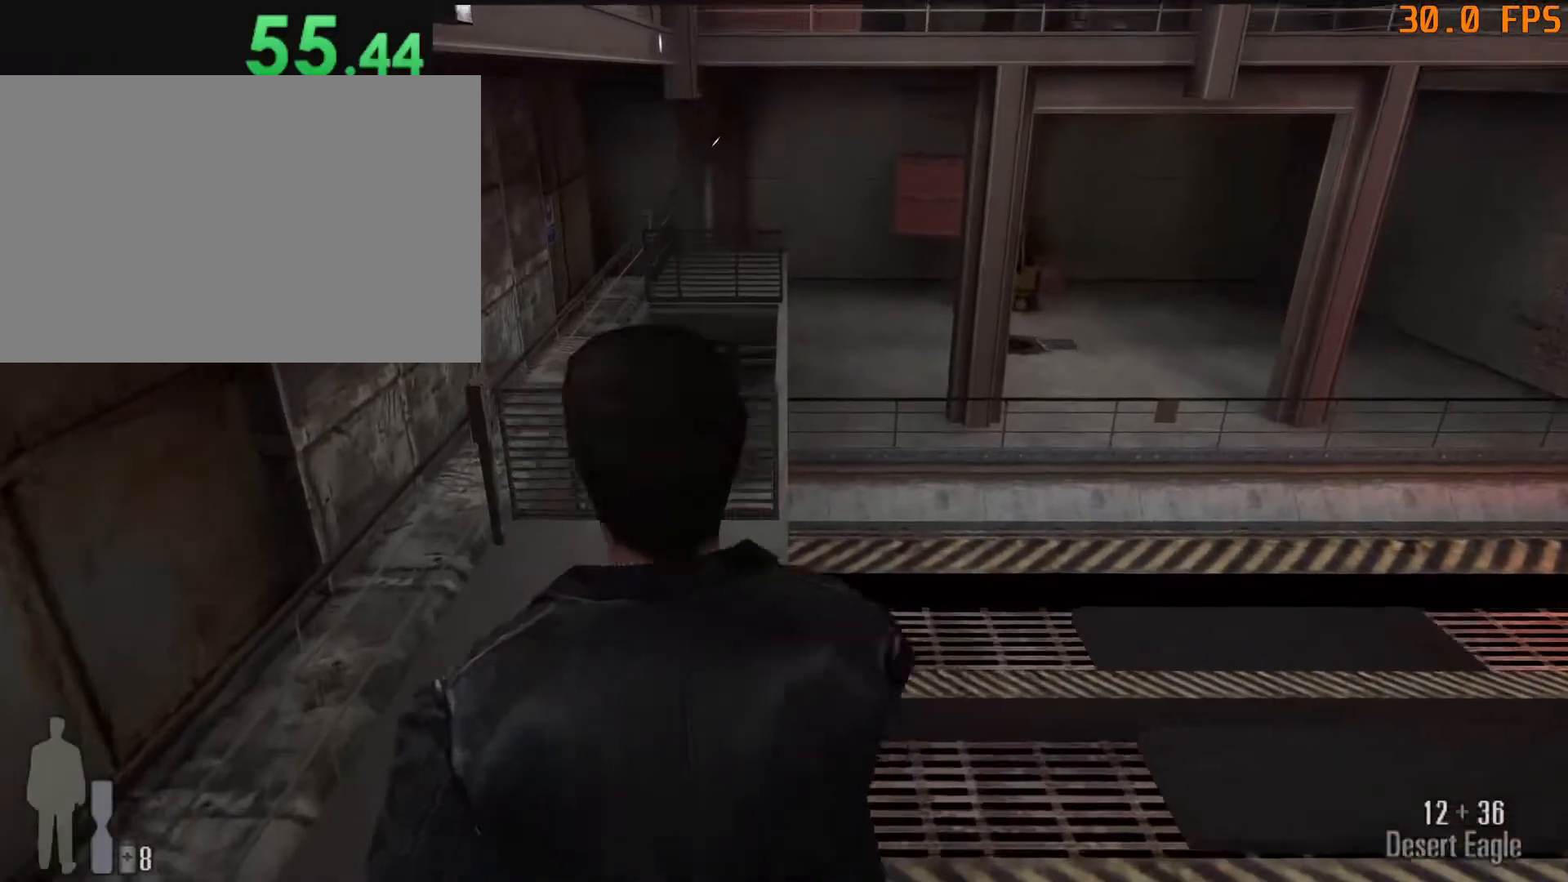
{"keys": ["w"], "mouse": [], "events": []}
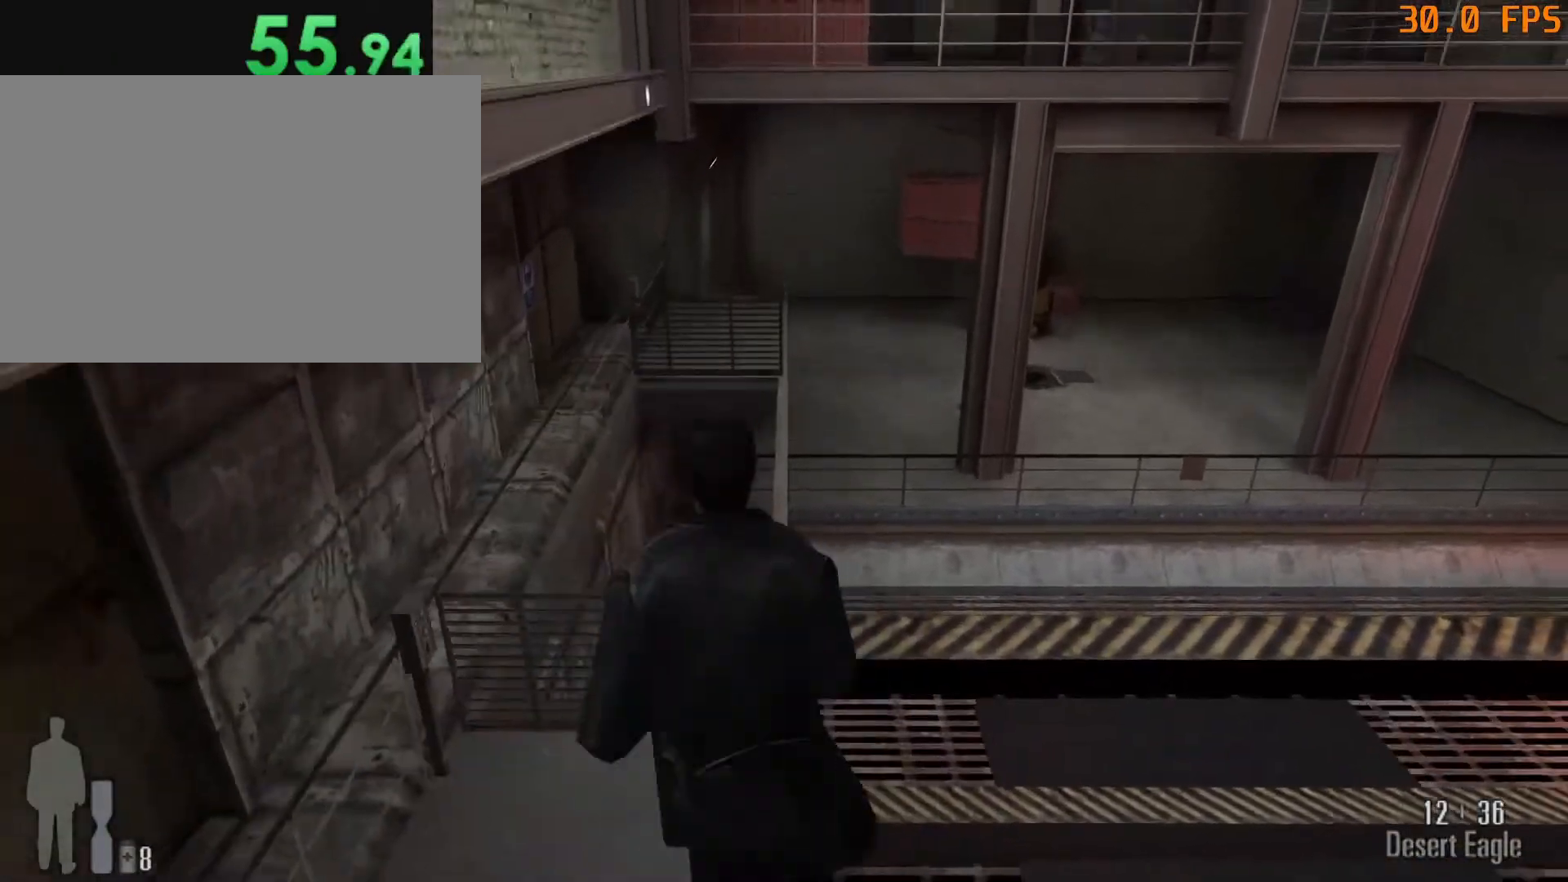
{"keys": ["w"], "mouse": [], "events": []}
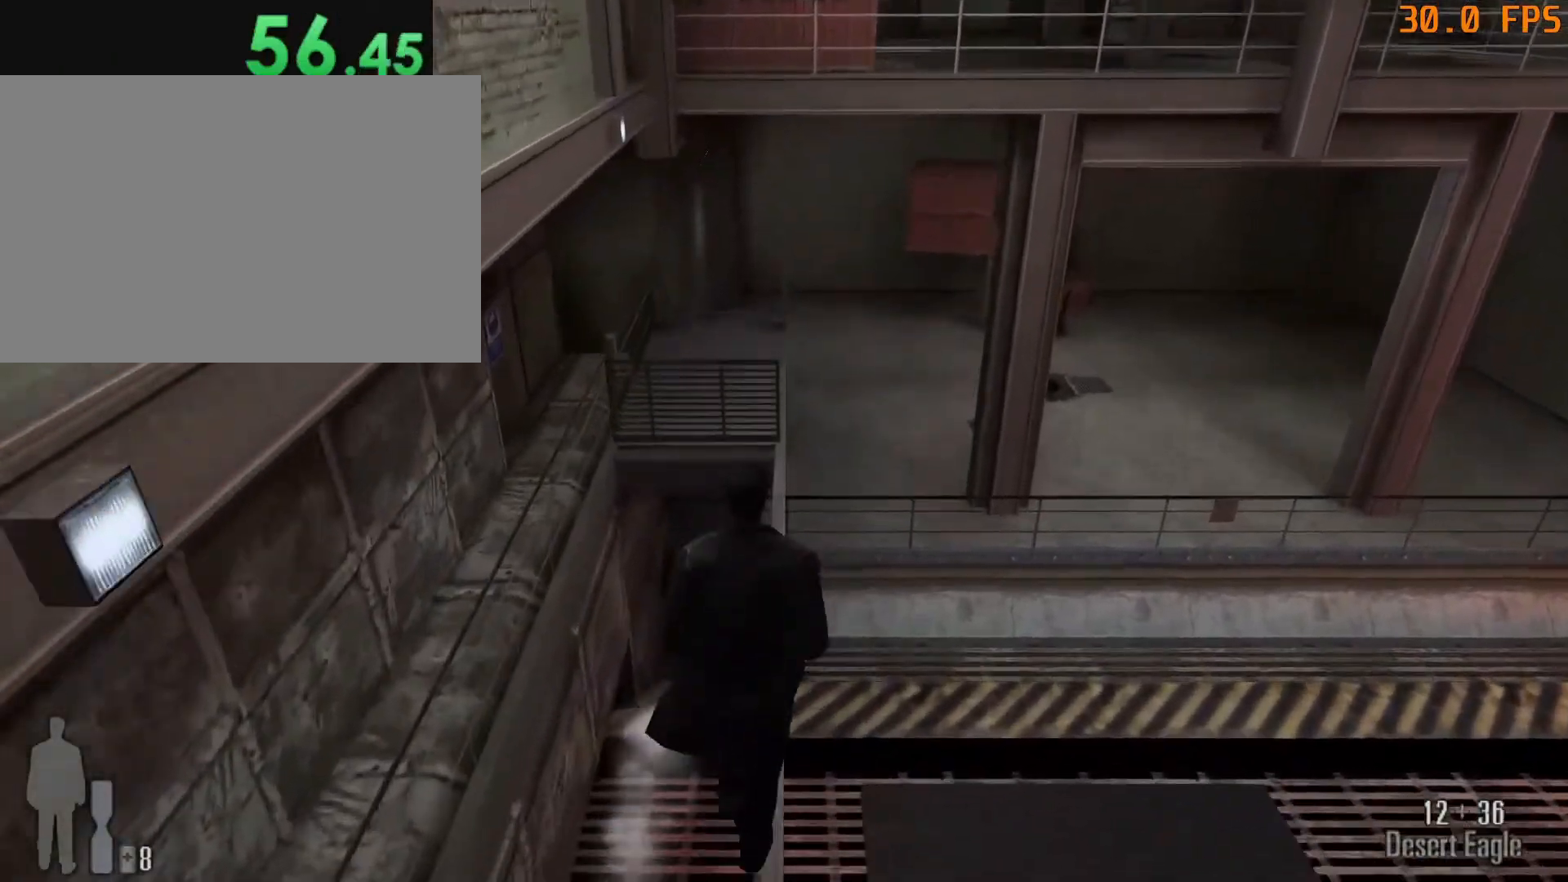
{"keys": ["w"], "mouse": [], "events": []}
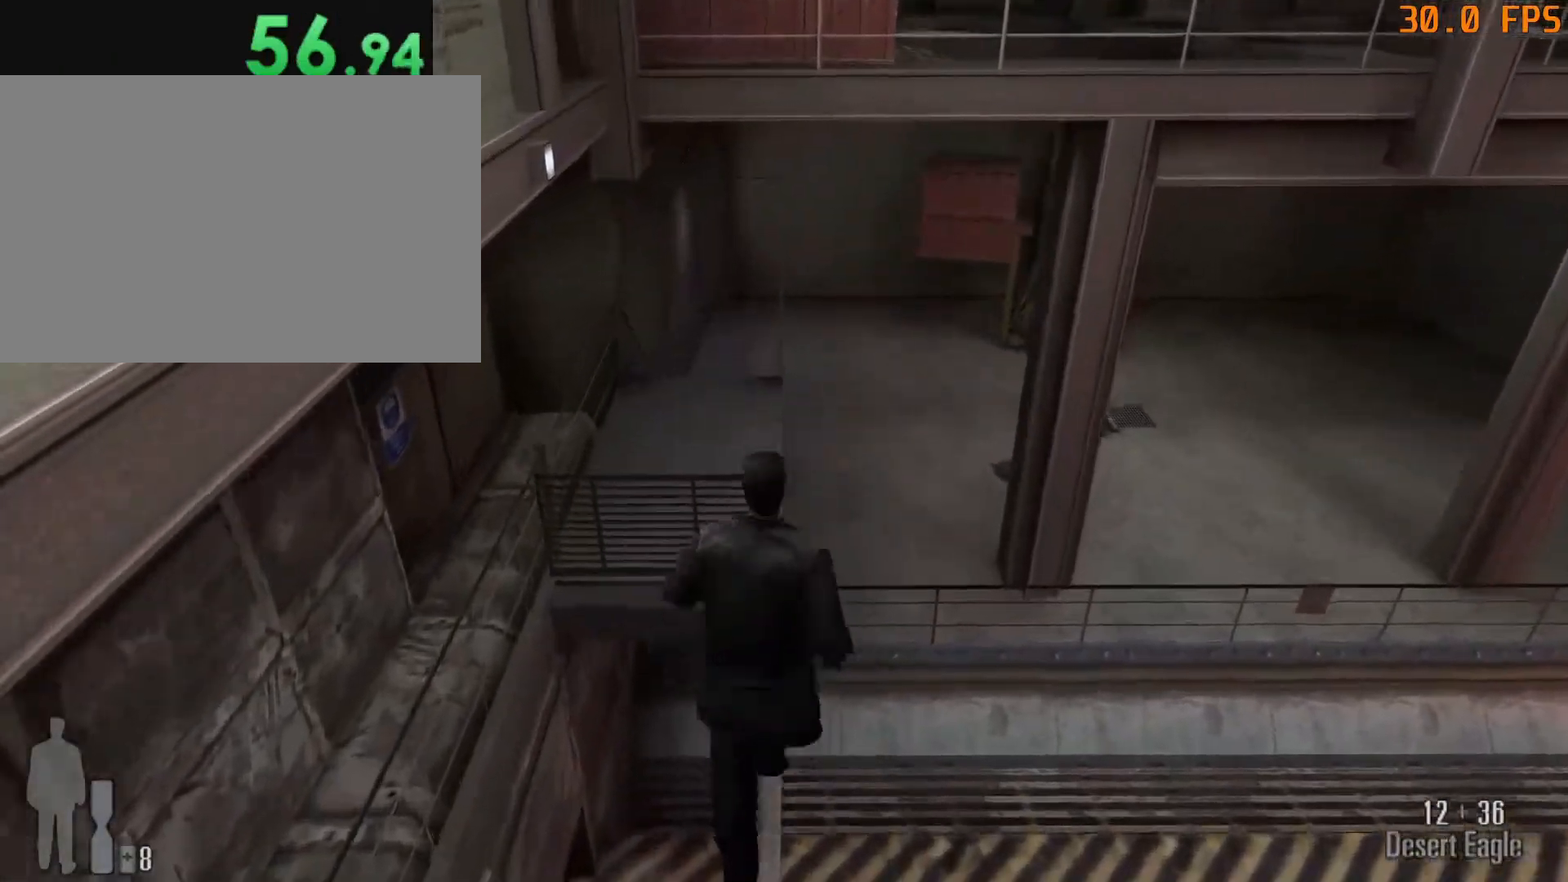
{"keys": [], "mouse": [], "events": [[417, "f5", "down"], [417, "w", "up"], [467, "f5", "up"]]}
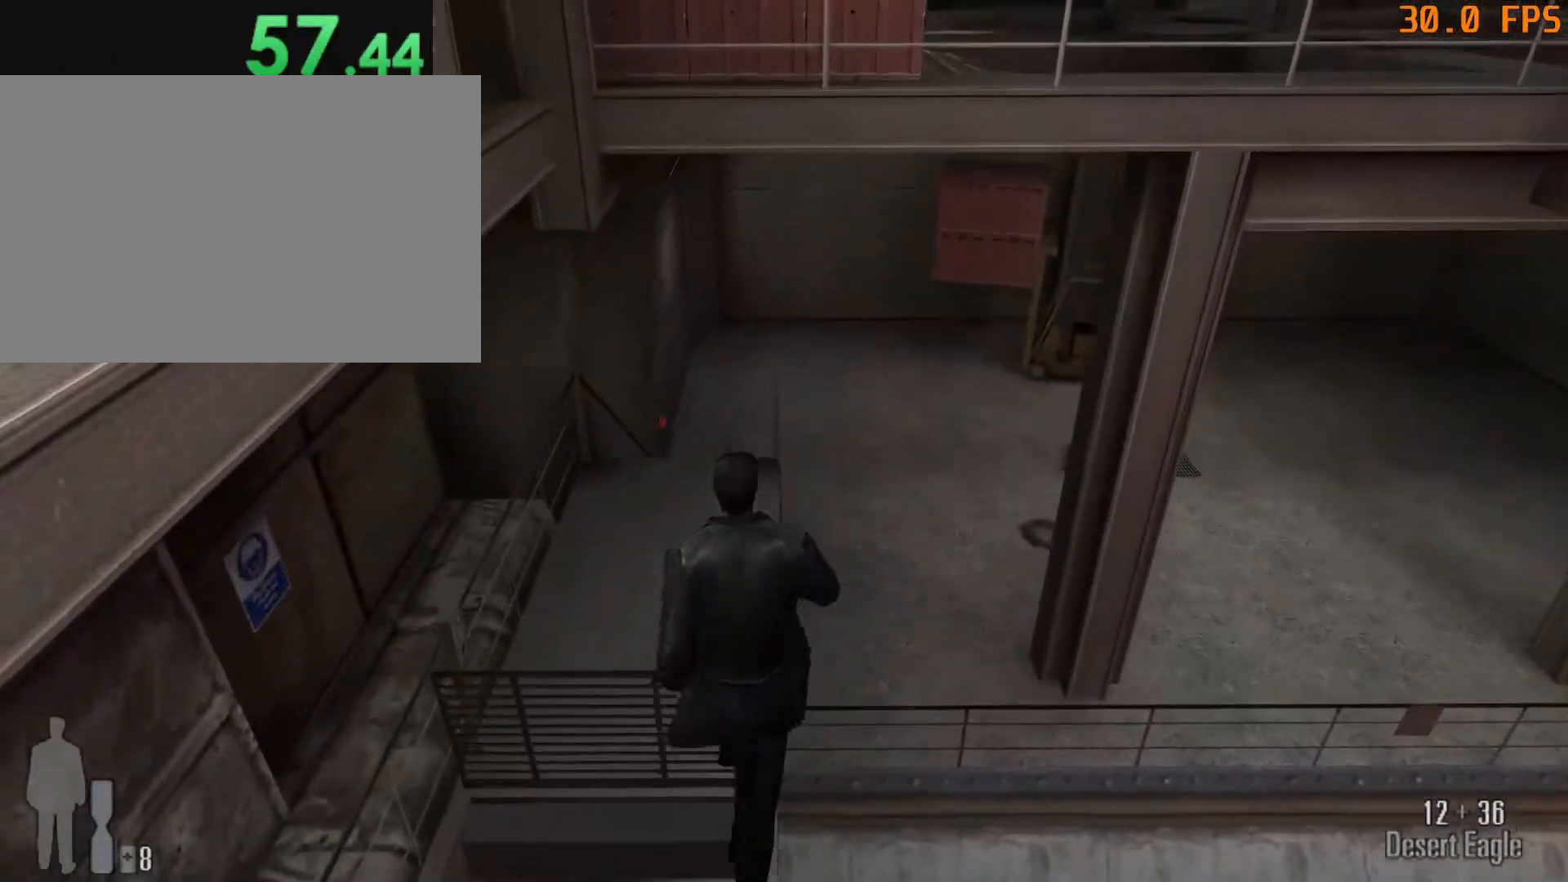
{"keys": [], "mouse": []}